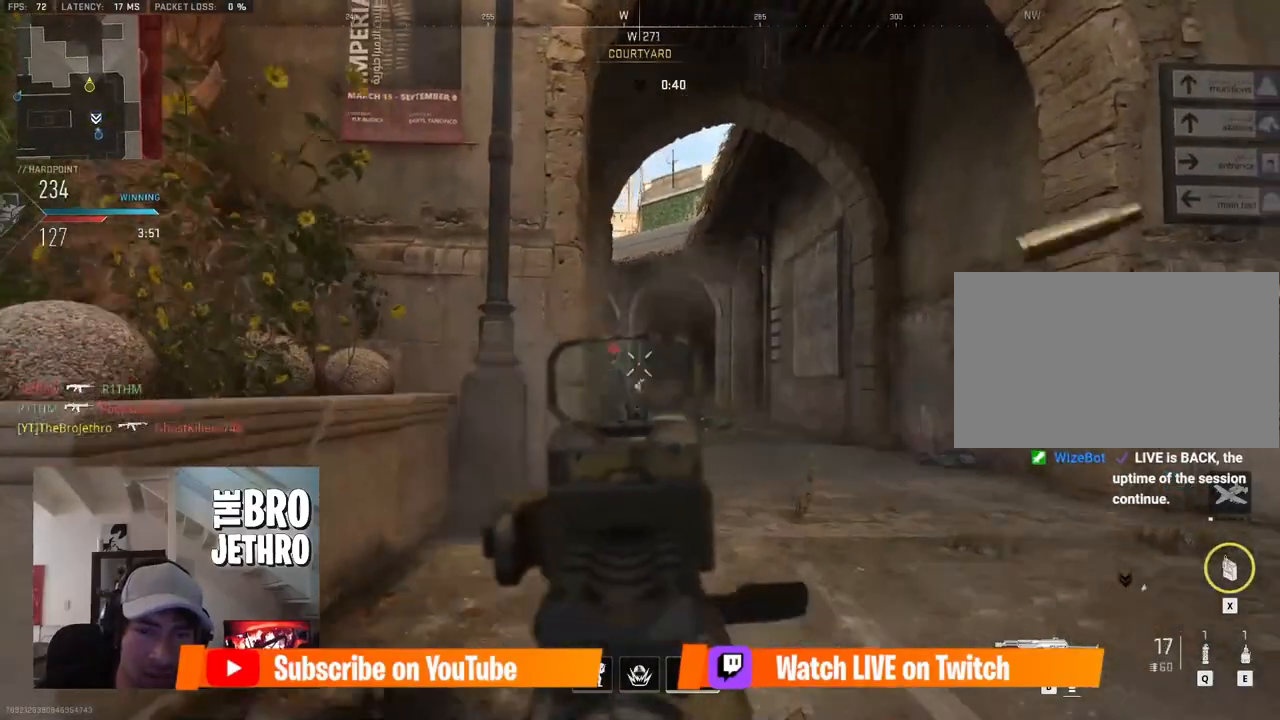
Gameplay with keyboard and mouse; each line is a JSON object with the keys and mouse buttons held at the frame after it. "events" lists presses ("down") and releases ("up") of "1", "2", "3", "4", "5", "a", "alt", "b", "c", "ctrl", "d", "e", "f", "g", "q", "r", "s", "shift", "space", "t", "tab", "tilde", "v", "w", "x", "z", "mouse_left", "mouse_wheel", "mouse_right", "mouse_mb4" and "mouse_mb5" between this image and that frame as [ms after this image, input, new state], when the widget could be followed in between. "mouse_left", "mouse_wheel", "mouse_right", "mouse_mb4", "mouse_mb5" = the "left", "wheel", "right", "mb4", "mb5" buttons of the "mouse" list. No other keys are recorded. "wheel" means that the mouse wheel is clicked or scrolled. Mouse movement is not recorded.
{"keys": [], "mouse": ["left", "right"], "events": [[83, "d", "up"]]}
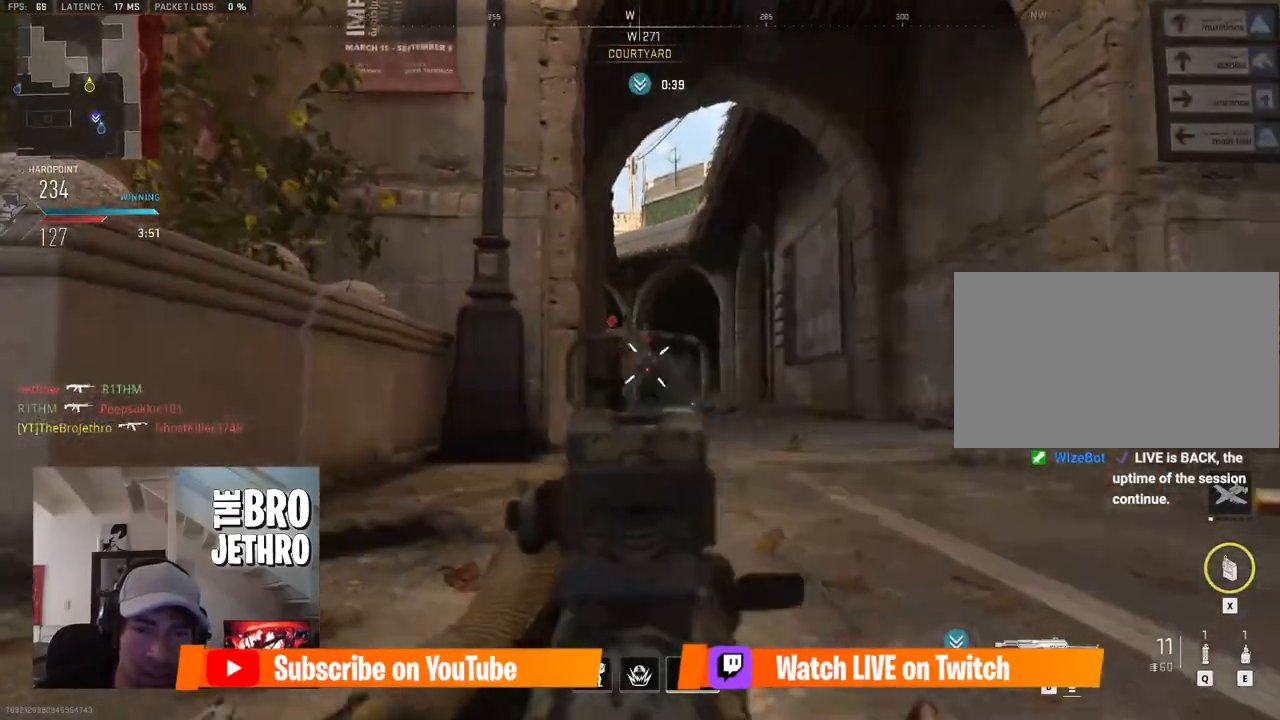
{"keys": [], "mouse": ["left", "right"], "events": []}
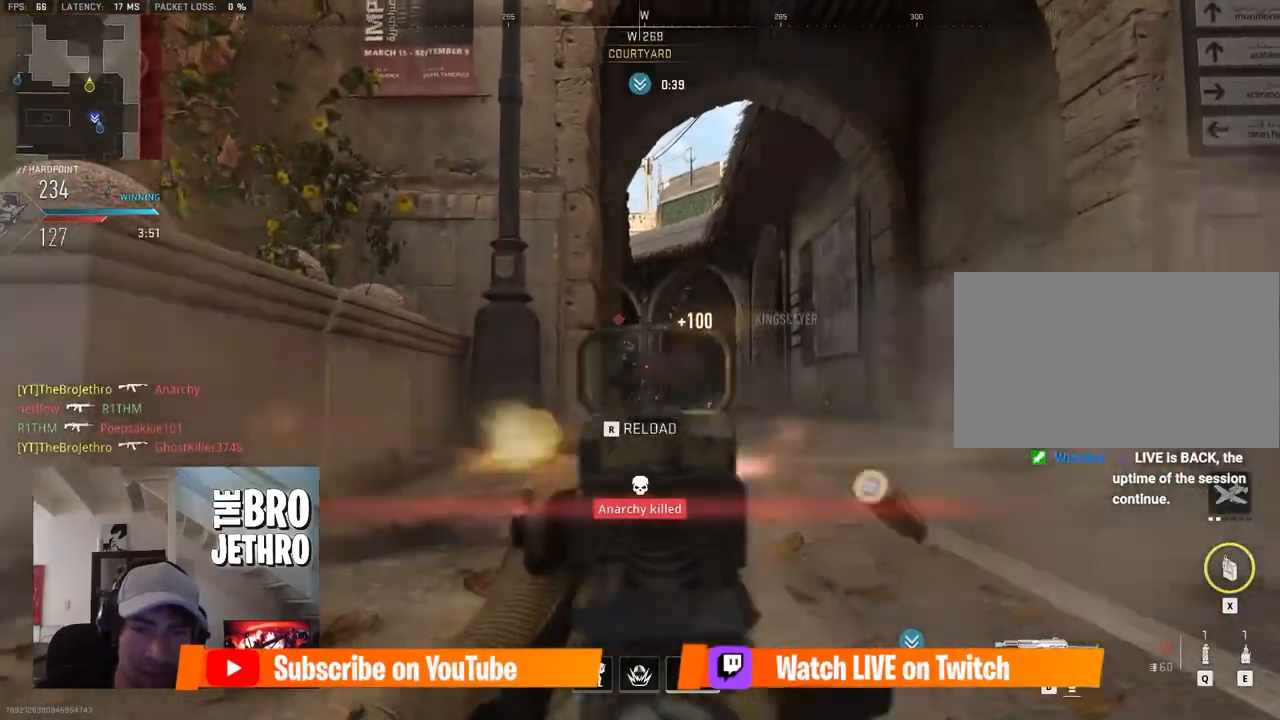
{"keys": [], "mouse": ["left", "right"], "events": []}
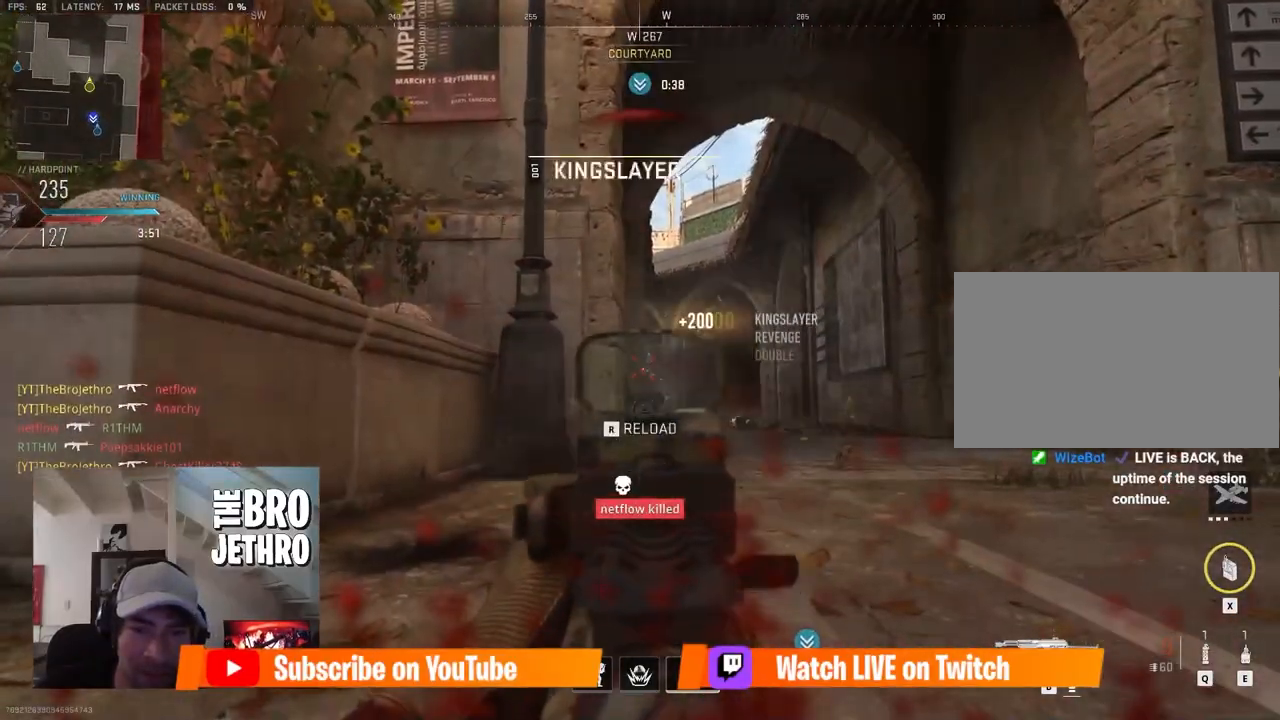
{"keys": ["a", "w"], "mouse": [], "events": [[117, "a", "down"], [117, "mouse_right", "up"], [167, "mouse_left", "up"], [167, "w", "down"], [267, "r", "down"], [267, "shift", "down"], [367, "r", "up"], [450, "shift", "up"], [450, "space", "down"], [500, "space", "up"]]}
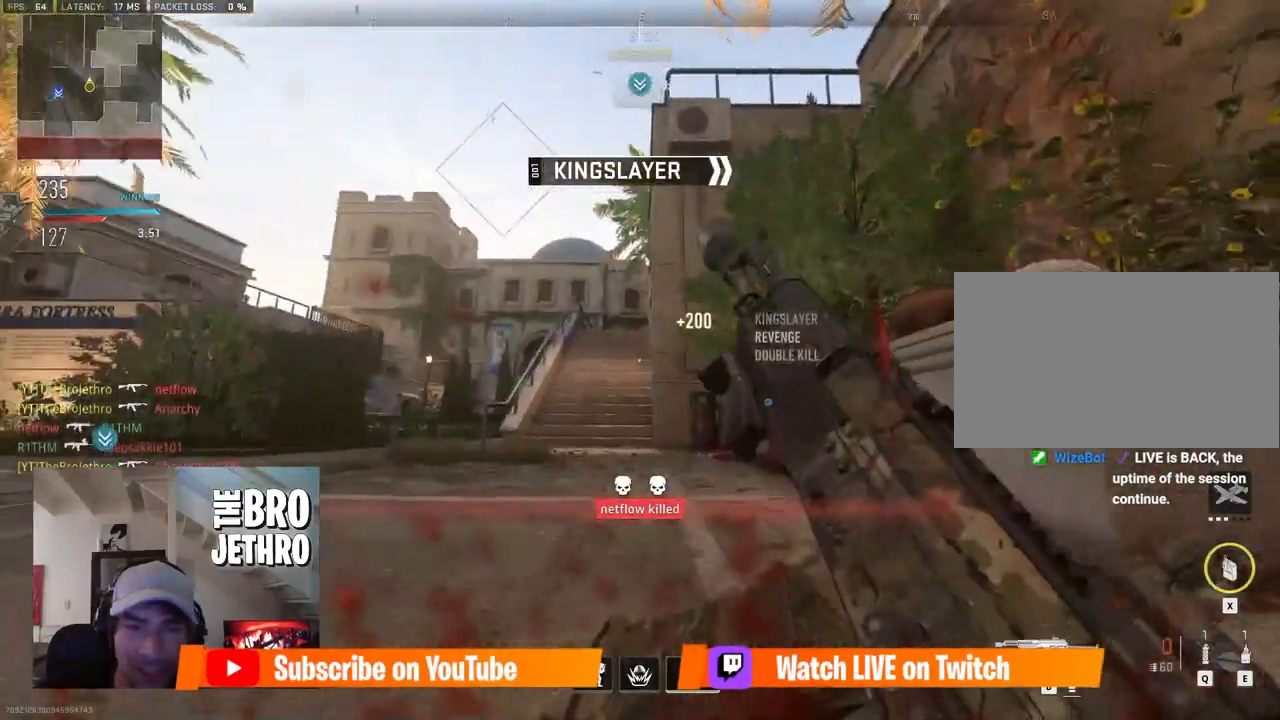
{"keys": ["a", "w"], "mouse": [], "events": []}
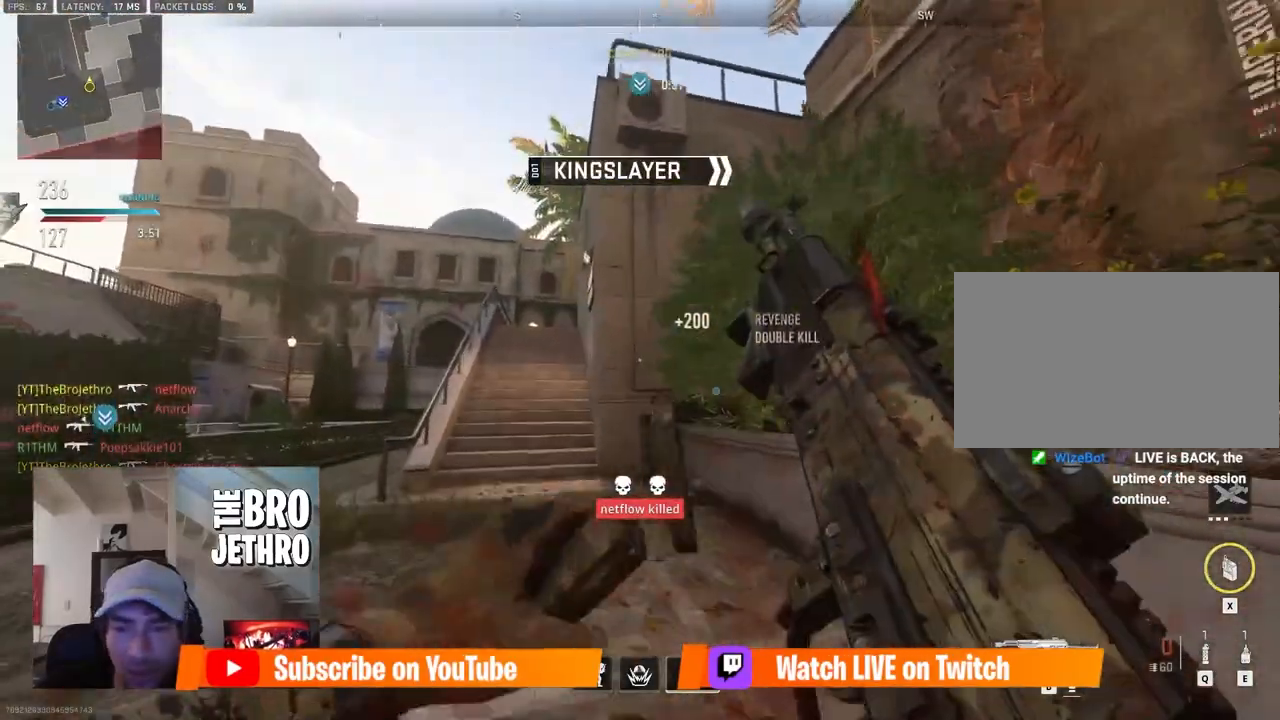
{"keys": ["w"], "mouse": [], "events": [[483, "a", "up"]]}
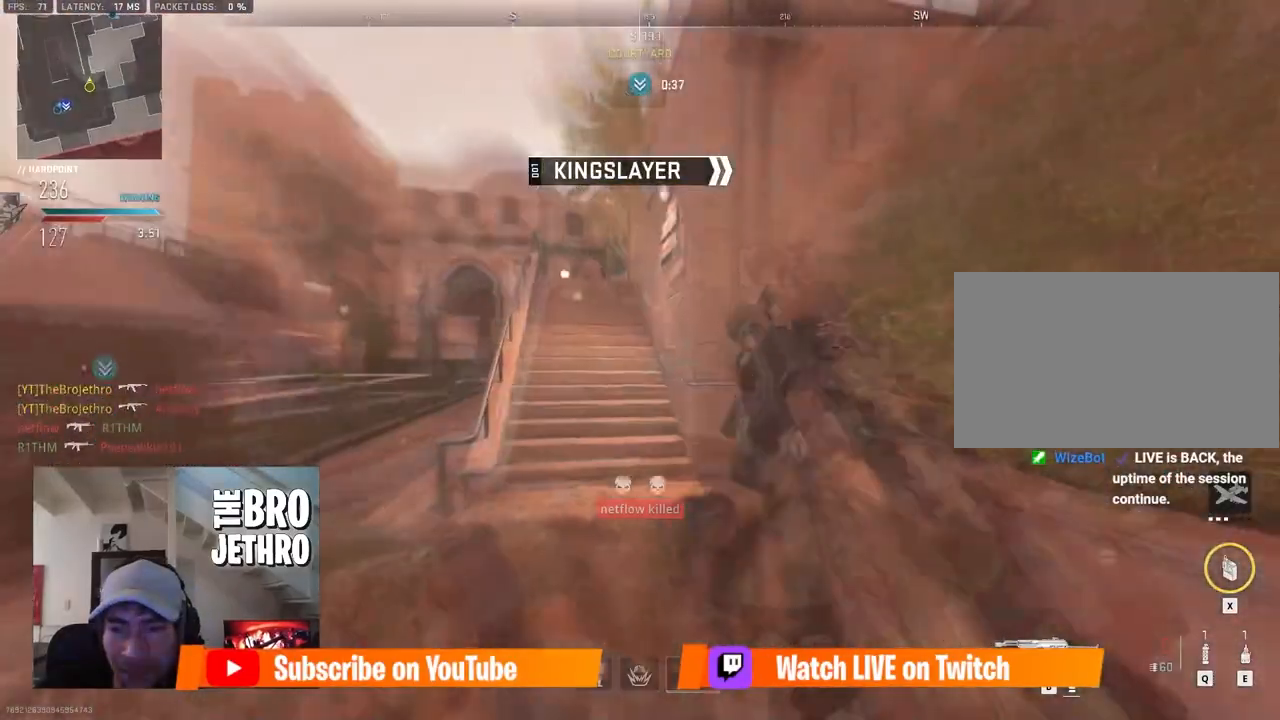
{"keys": ["w"], "mouse": [], "events": []}
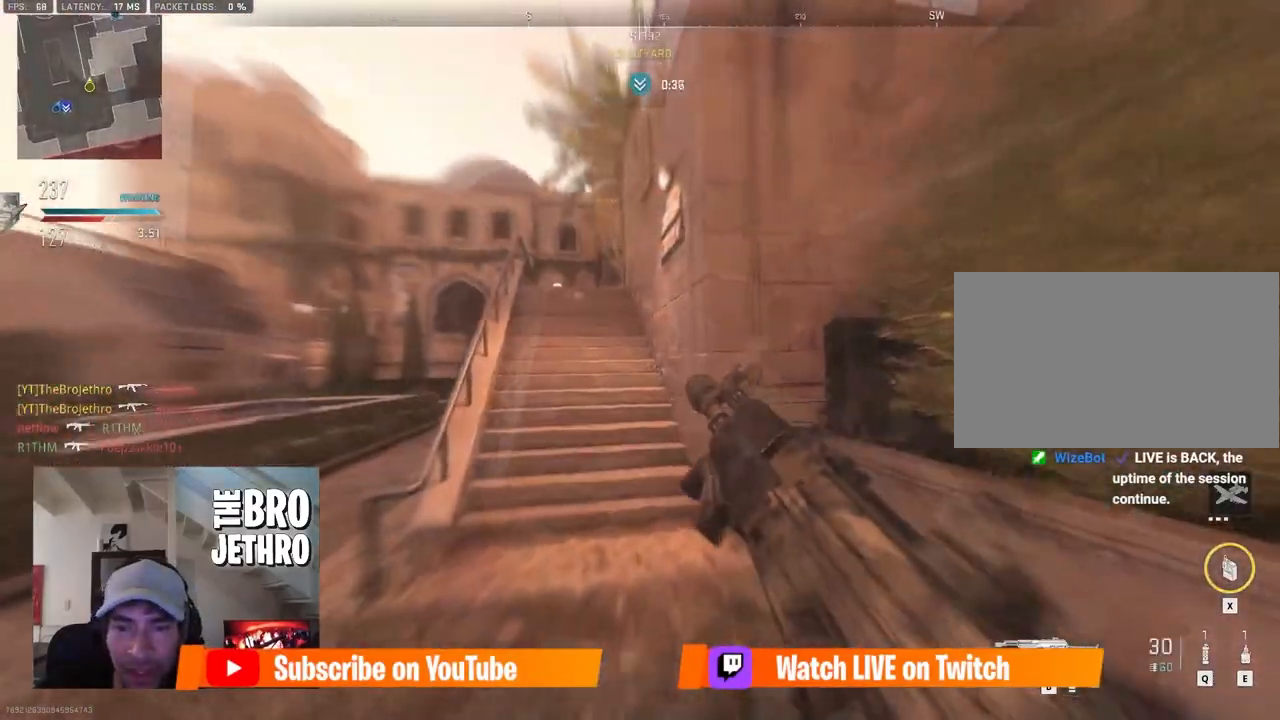
{"keys": ["w"], "mouse": ["right"], "events": [[50, "a", "down"], [133, "mouse_right", "down"], [333, "a", "up"]]}
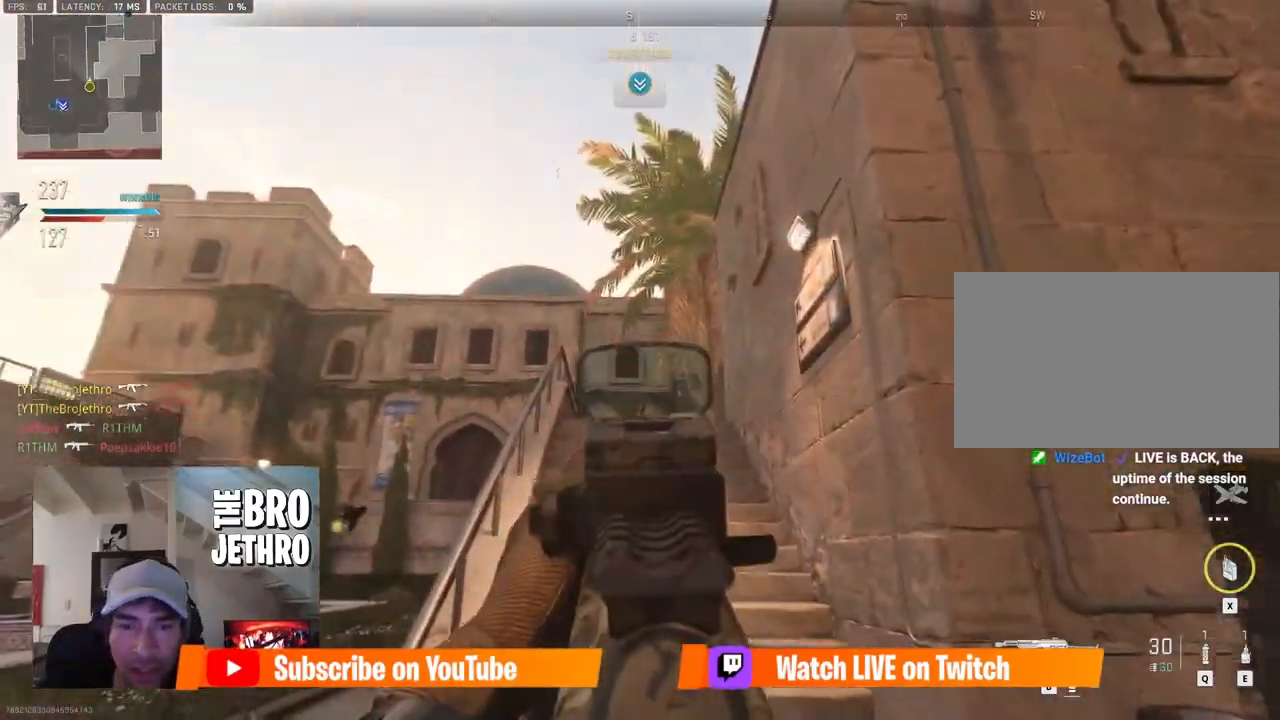
{"keys": ["w"], "mouse": ["right"], "events": []}
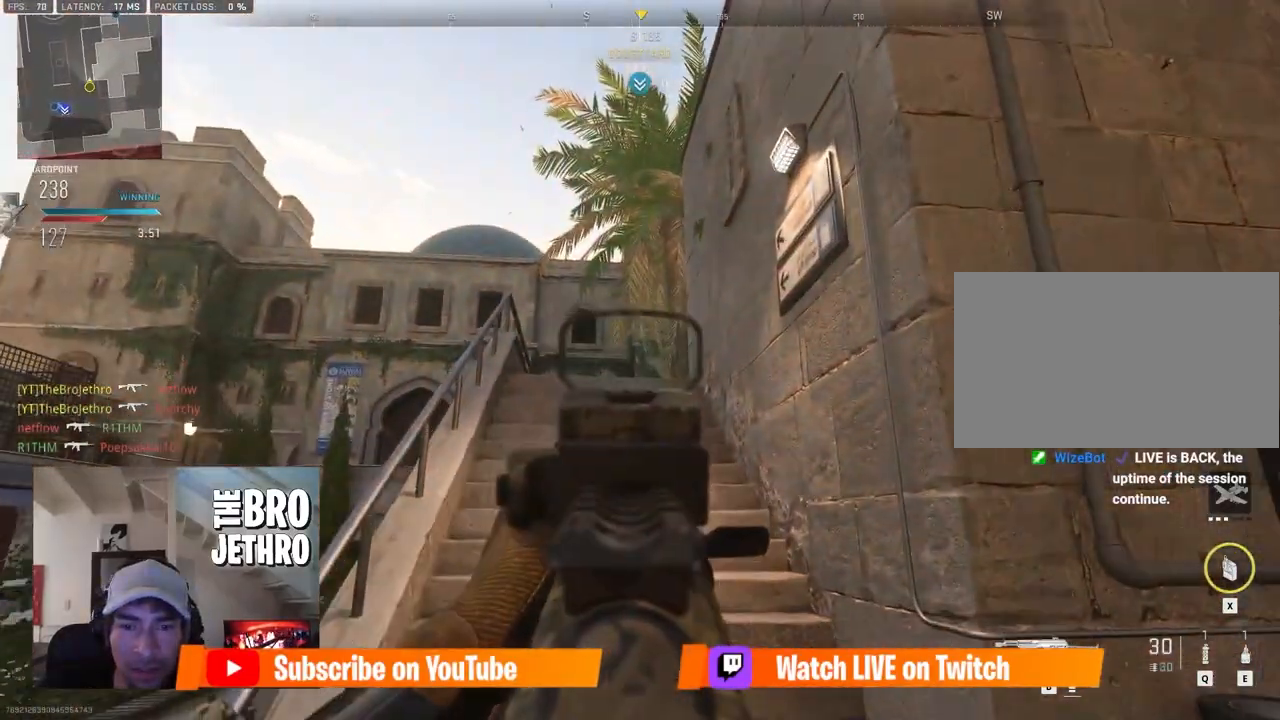
{"keys": ["shift", "w"], "mouse": [], "events": [[133, "mouse_right", "up"], [217, "shift", "down"], [367, "shift", "up"], [400, "shift", "down"]]}
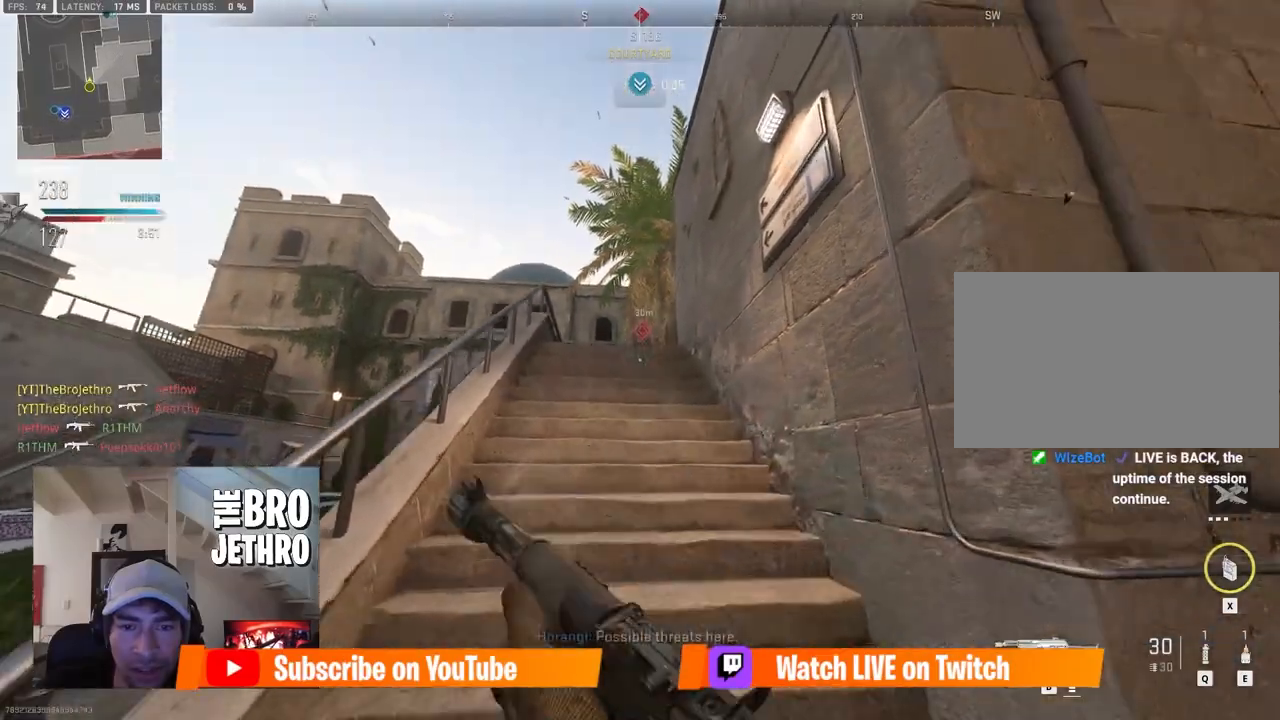
{"keys": ["w"], "mouse": ["right"], "events": [[333, "mouse_right", "down"], [467, "shift", "up"]]}
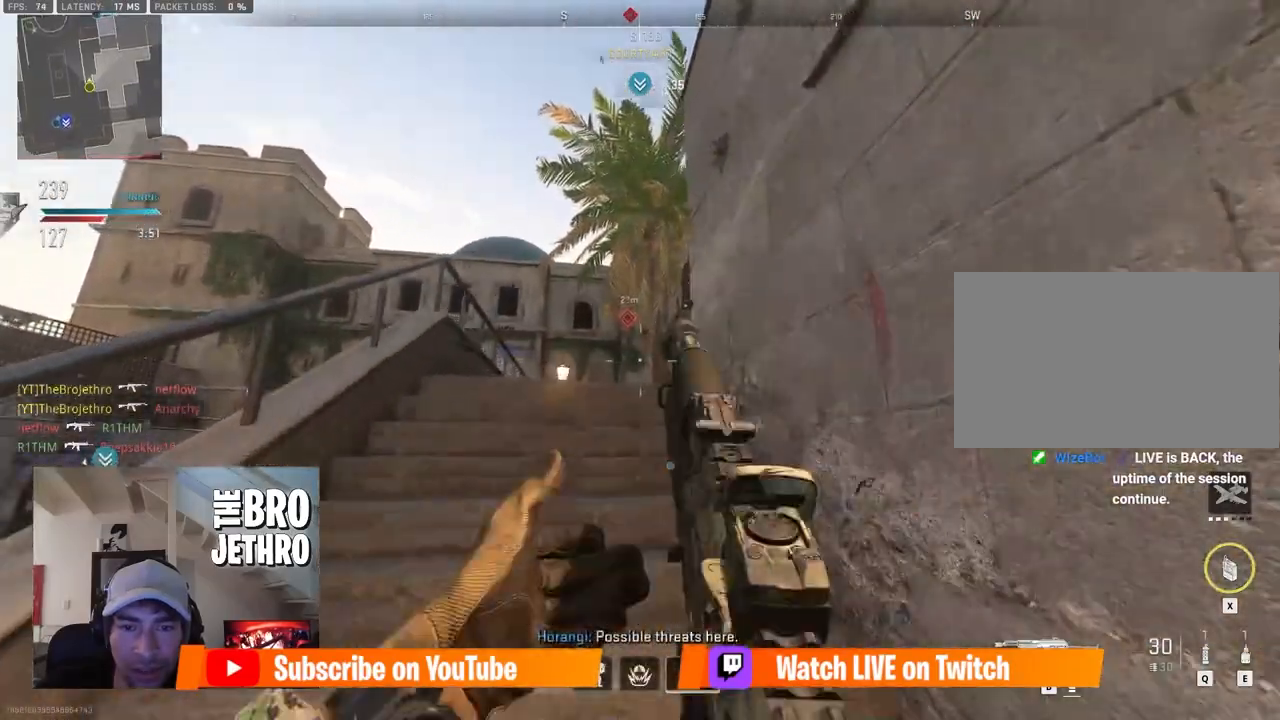
{"keys": ["w"], "mouse": ["right"], "events": [[117, "c", "down"], [117, "w", "up"], [200, "c", "up"], [200, "w", "down"]]}
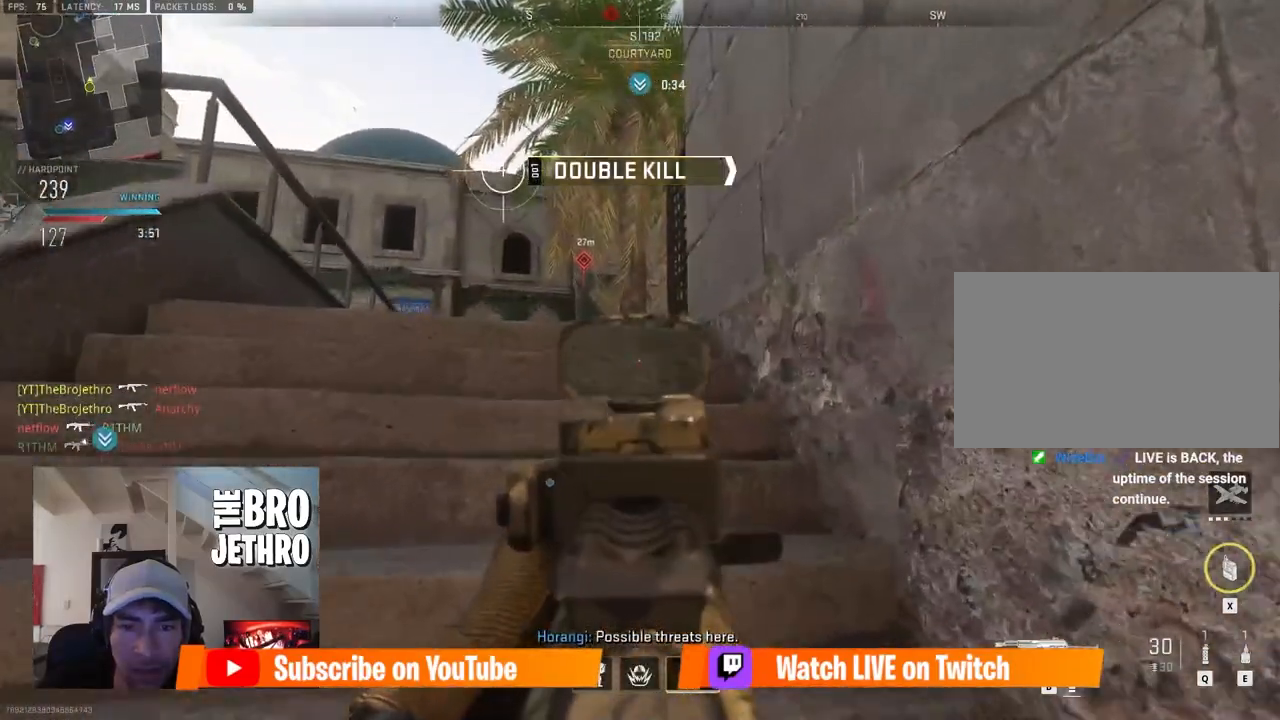
{"keys": ["w"], "mouse": ["right"], "events": []}
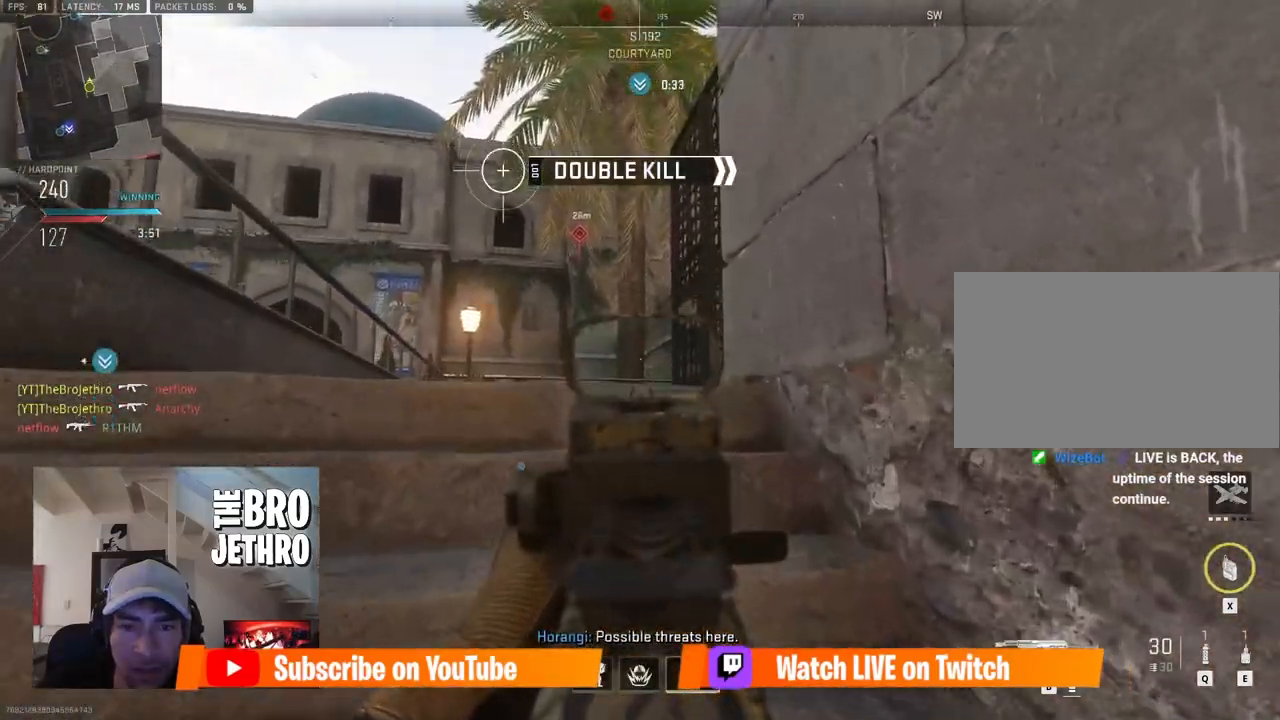
{"keys": ["a", "w"], "mouse": ["right"], "events": [[133, "a", "down"]]}
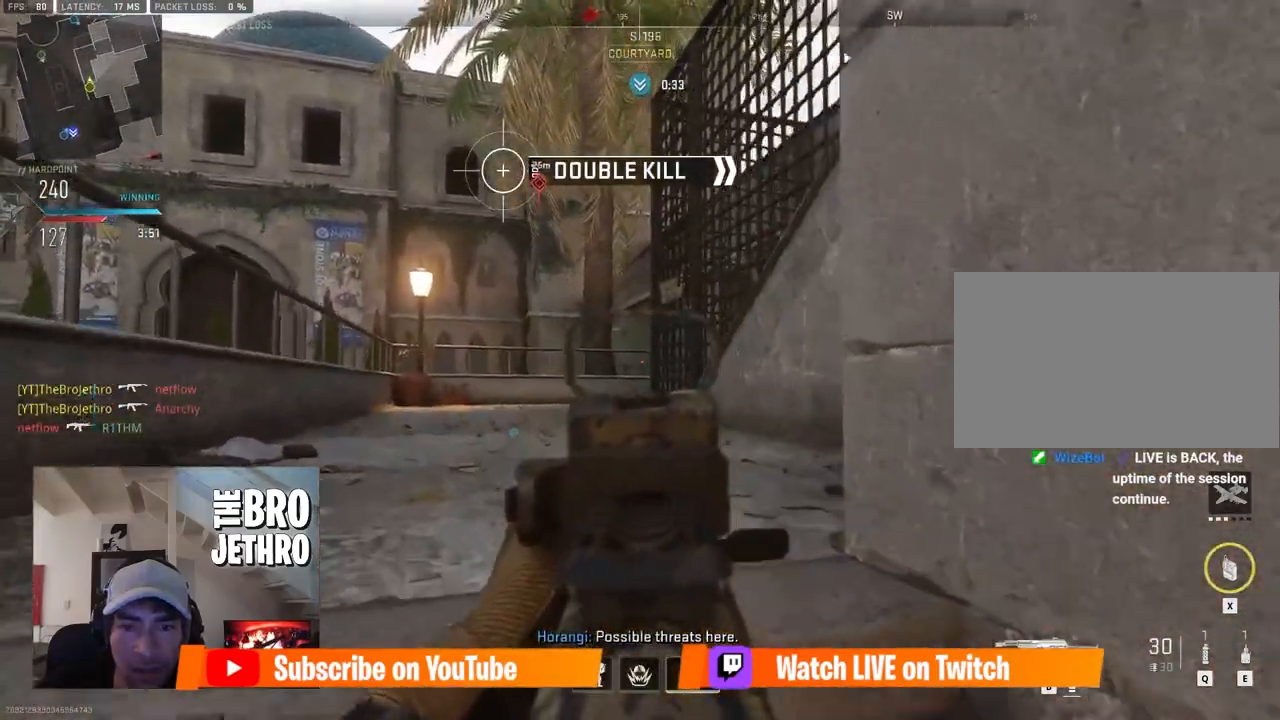
{"keys": ["a", "shift", "w"], "mouse": [], "events": [[117, "mouse_right", "up"], [150, "shift", "down"]]}
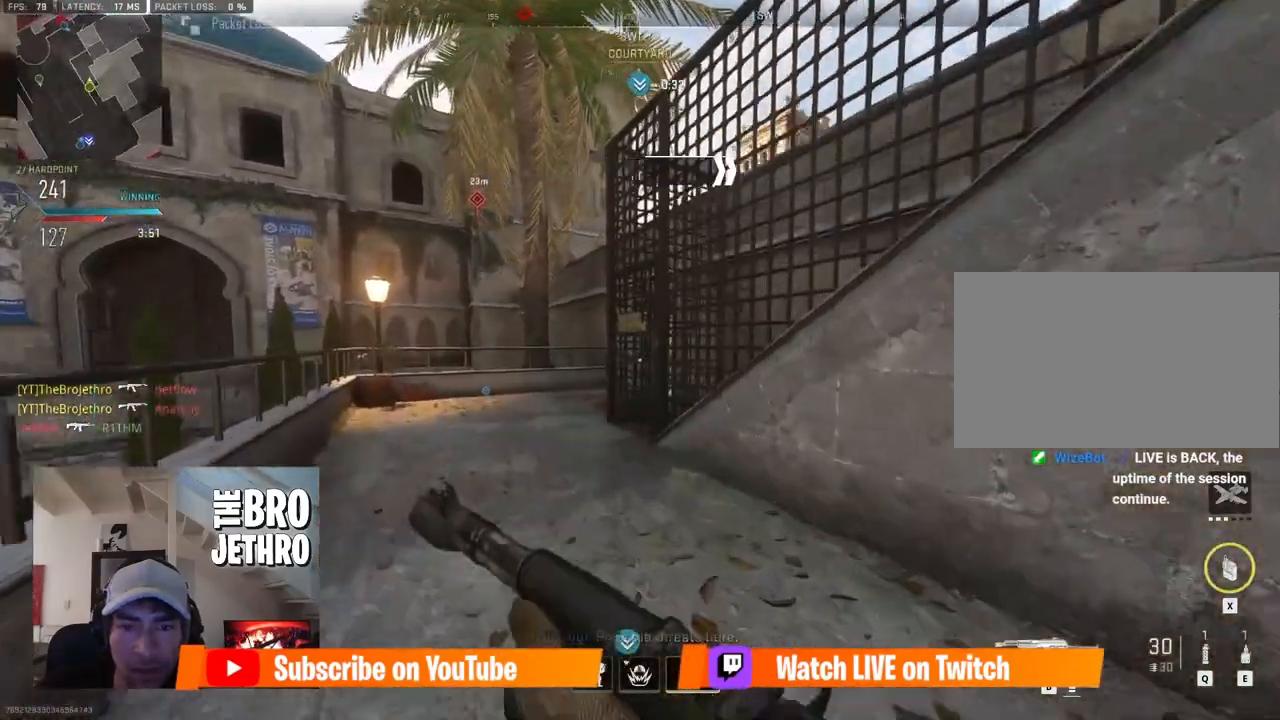
{"keys": ["a"], "mouse": [], "events": [[367, "c", "down"], [367, "w", "up"], [400, "shift", "up"], [450, "c", "up"]]}
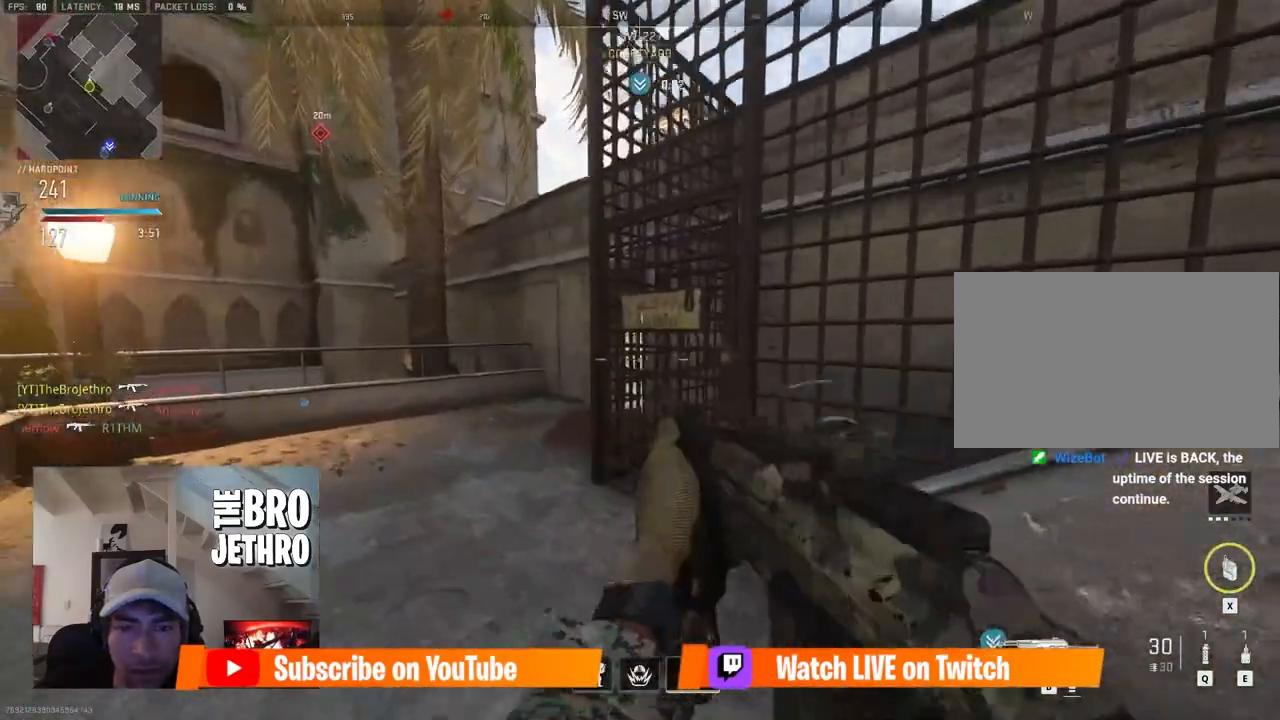
{"keys": ["a", "shift", "w"], "mouse": [], "events": [[100, "mouse_right", "down"], [133, "w", "down"], [183, "mouse_right", "up"], [233, "shift", "down"]]}
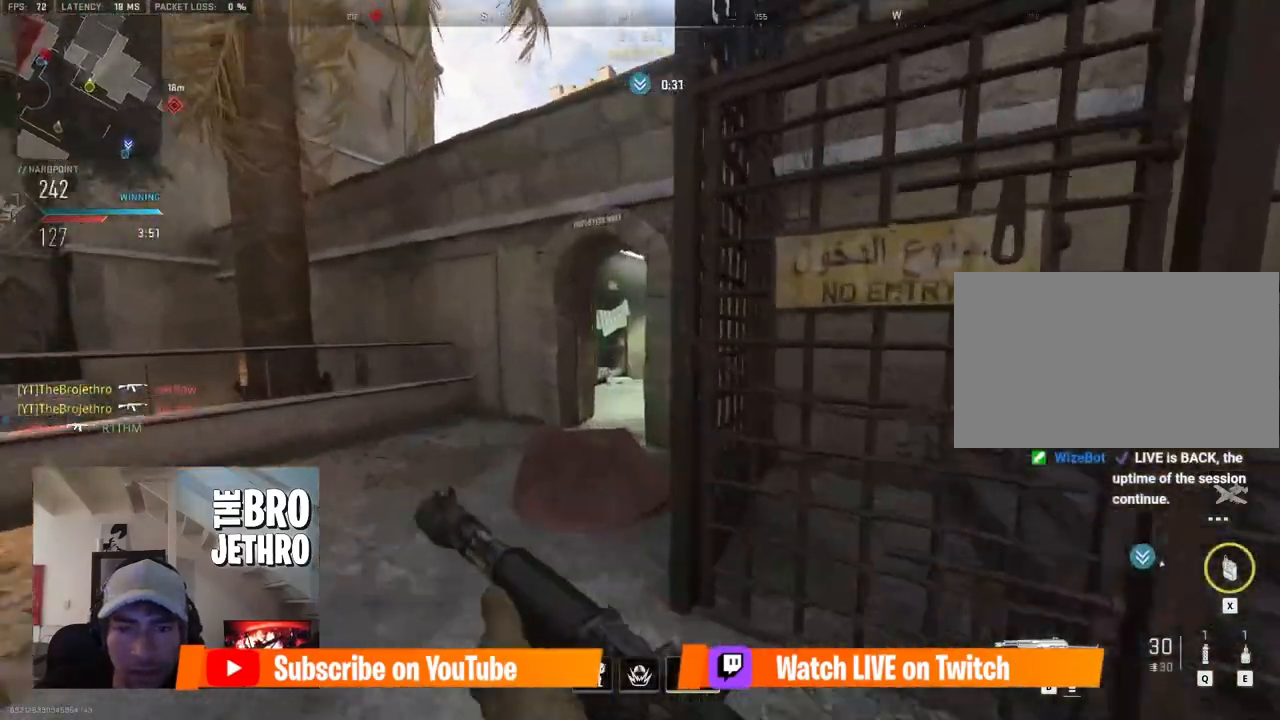
{"keys": ["a"], "mouse": ["right"], "events": [[117, "mouse_right", "down"], [150, "shift", "up"], [200, "w", "up"]]}
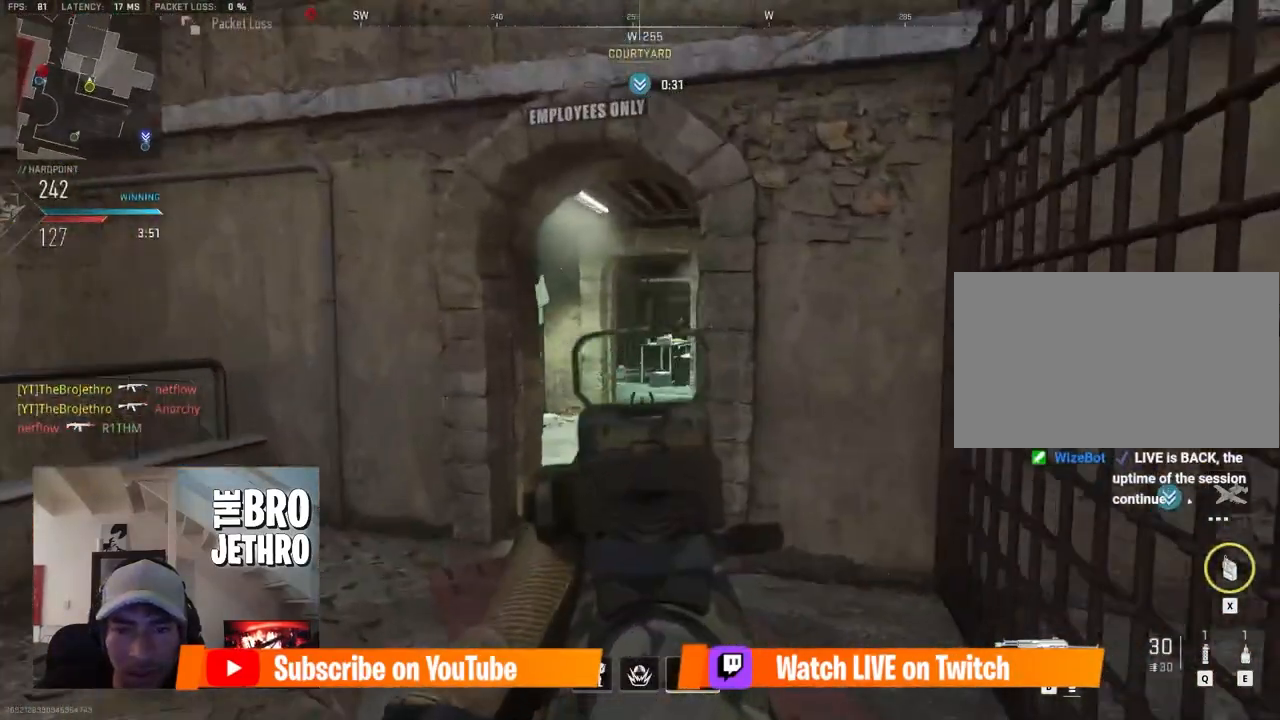
{"keys": ["a"], "mouse": ["right"], "events": [[83, "ctrl", "down"], [500, "ctrl", "up"]]}
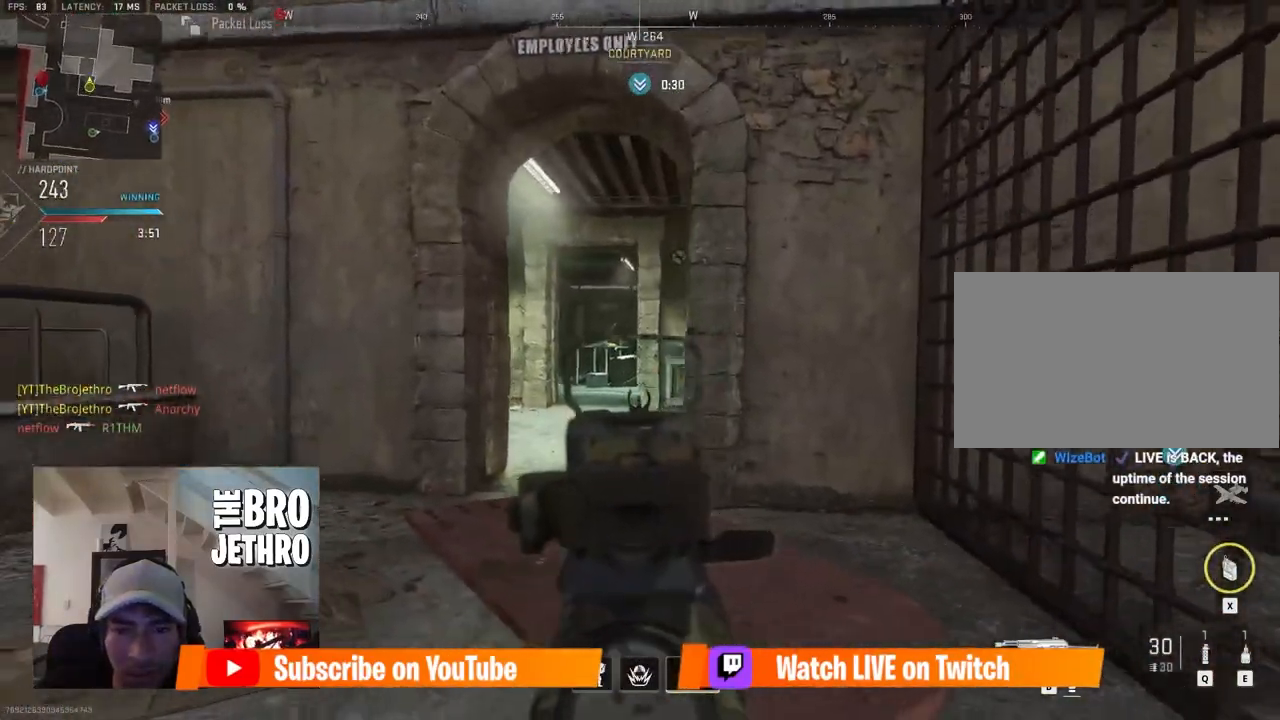
{"keys": ["a"], "mouse": ["right"], "events": []}
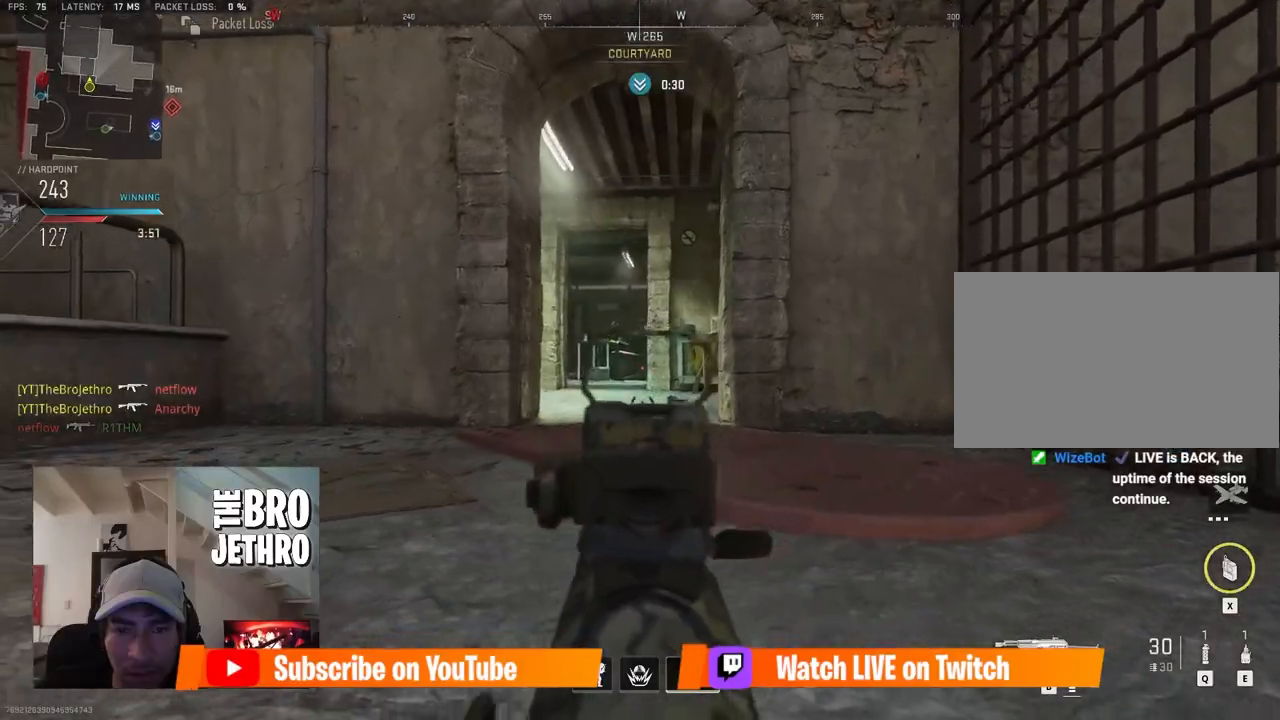
{"keys": ["a", "ctrl"], "mouse": ["left", "right"], "events": [[17, "c", "down"], [117, "c", "up"], [250, "ctrl", "down"], [250, "mouse_left", "down"]]}
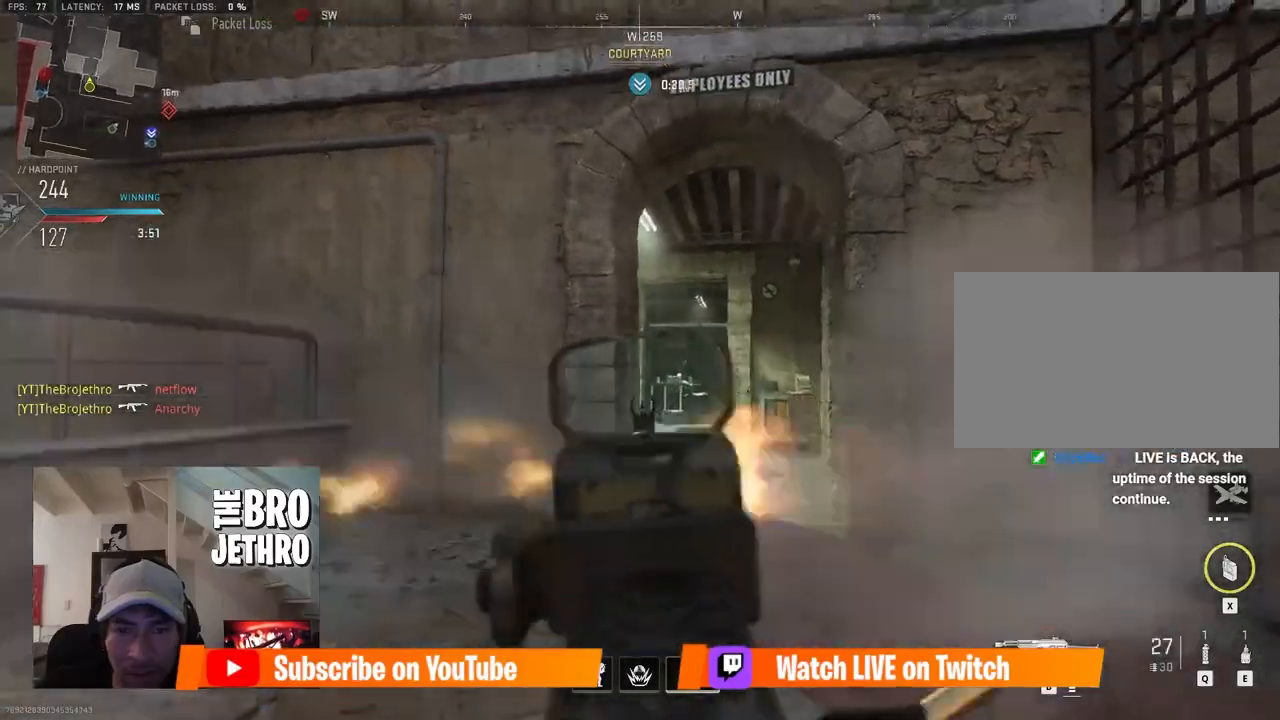
{"keys": ["d"], "mouse": ["left", "right"], "events": [[33, "d", "down"], [83, "a", "up"], [83, "ctrl", "up"], [167, "mouse_left", "up"], [167, "mouse_right", "up"], [267, "mouse_right", "down"], [317, "mouse_left", "down"]]}
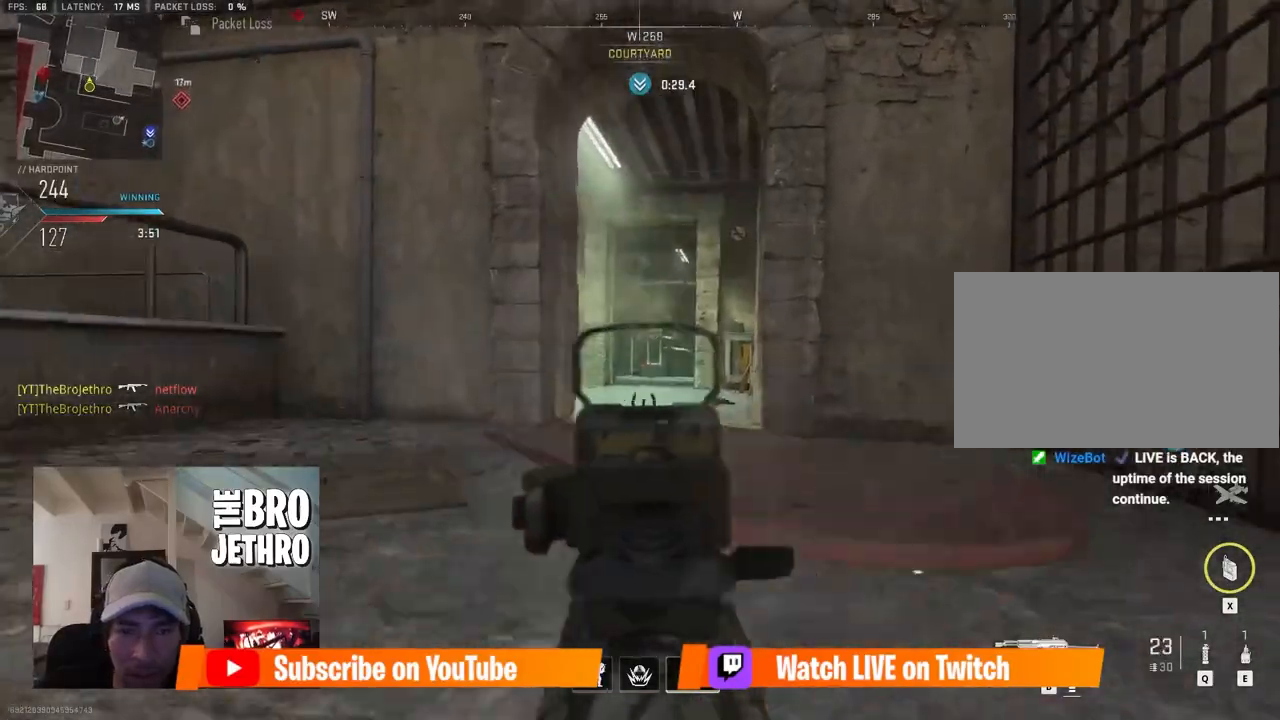
{"keys": ["d", "s"], "mouse": ["left", "right"], "events": [[233, "mouse_left", "up"], [233, "mouse_right", "up"], [283, "s", "down"], [283, "space", "down"], [333, "mouse_left", "down"], [333, "mouse_right", "down"], [367, "space", "up"]]}
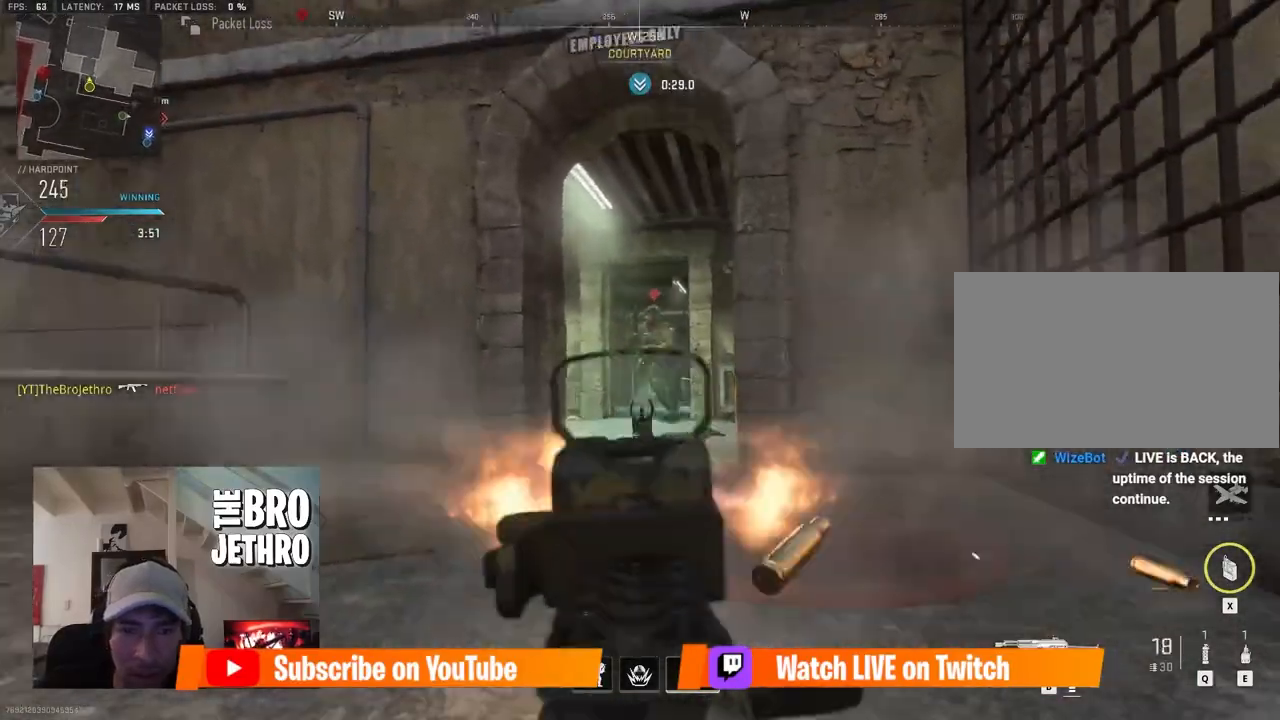
{"keys": ["ctrl", "d", "s"], "mouse": ["left", "right"], "events": [[150, "ctrl", "down"]]}
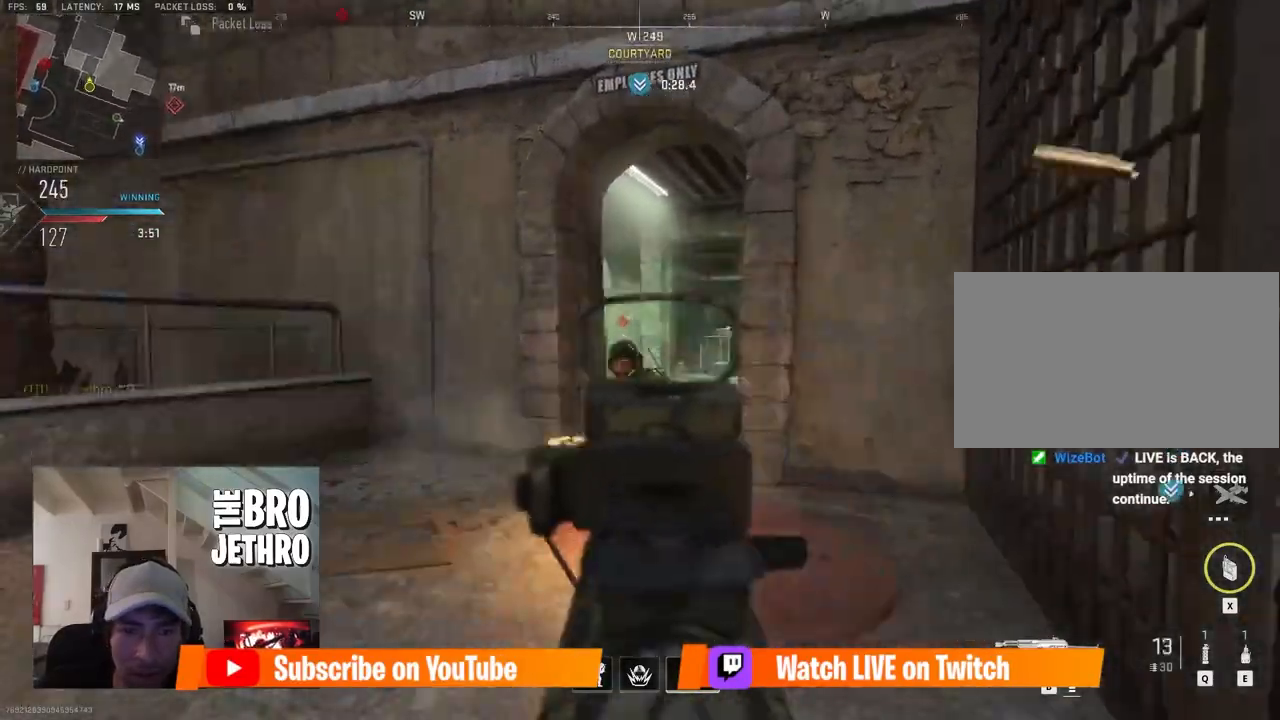
{"keys": ["d", "space"], "mouse": [], "events": [[317, "ctrl", "up"], [367, "s", "up"], [450, "mouse_left", "up"], [450, "mouse_right", "up"], [500, "space", "down"]]}
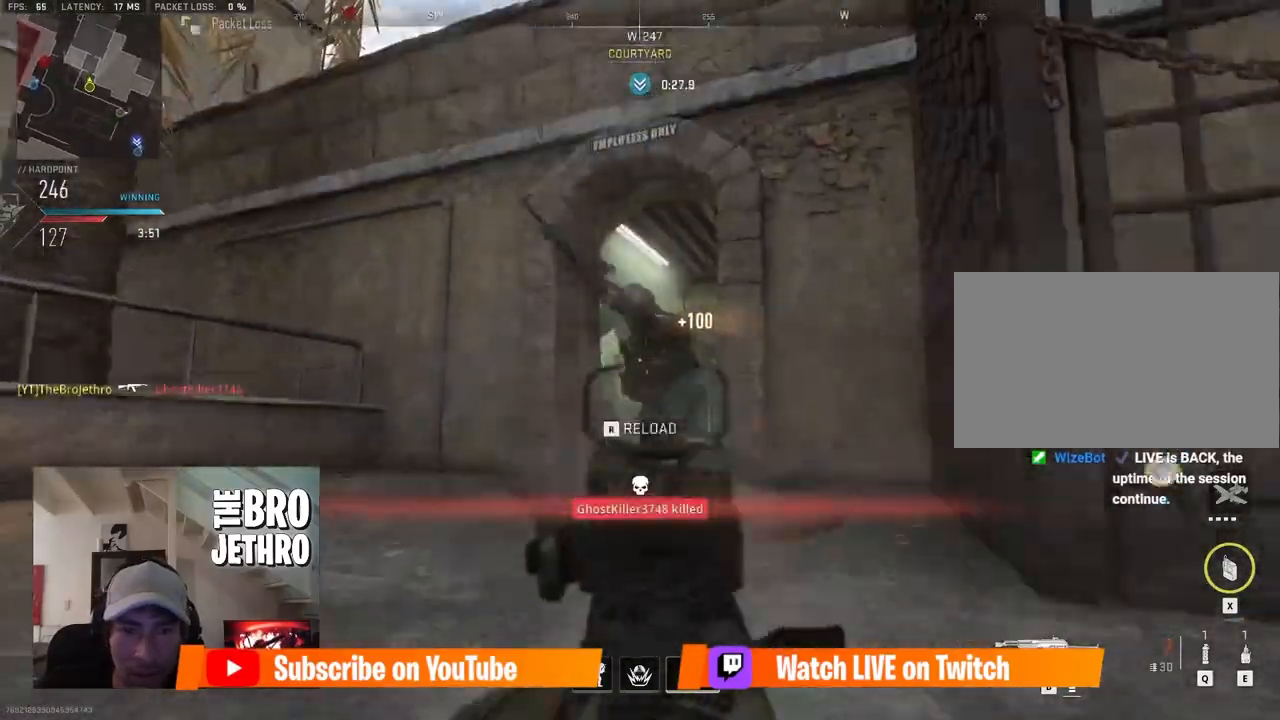
{"keys": ["w"], "mouse": [], "events": [[50, "space", "up"], [50, "w", "down"], [100, "shift", "down"], [133, "d", "up"], [467, "shift", "up"]]}